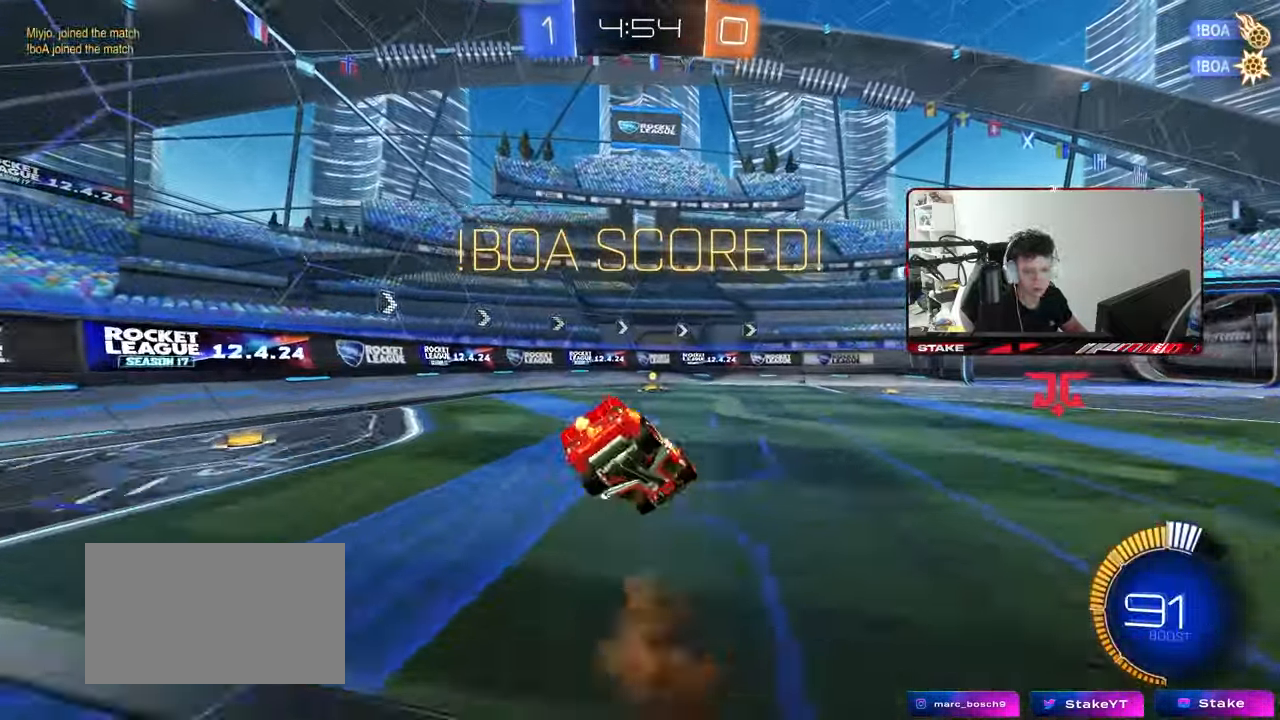
Gameplay with keyboard and mouse; each line is a JSON object with the keys and mouse buttons held at the frame after it. "events" lists presses ("down") and releases ("up") of "1", "2", "3", "4", "5", "a", "alt", "c", "caps_lock", "ctrl", "d", "e", "f", "g", "q", "r", "s", "shift", "space", "t", "tab", "v", "w", "x", "z", "mouse_left", "mouse_wheel" and "mouse_right" between this image and that frame as [ms after this image, input, new state], when the widget could be followed in between. "mouse_left", "mouse_wheel", "mouse_right" = the "left", "wheel", "right" buttons of the "mouse" list. No other keys are recorded. "wheel" means that the mouse wheel is clicked or scrolled. "mouse_move" is the direction in which the mouse moves at that frame (one of eight, or "still"), when it could be read.
{"keys": [], "mouse": [], "mouse_move": "still", "events": [[117, "mouse_right", "up"], [300, "s", "up"], [383, "s", "down"], [433, "shift", "up"], [483, "a", "up"], [483, "s", "up"]]}
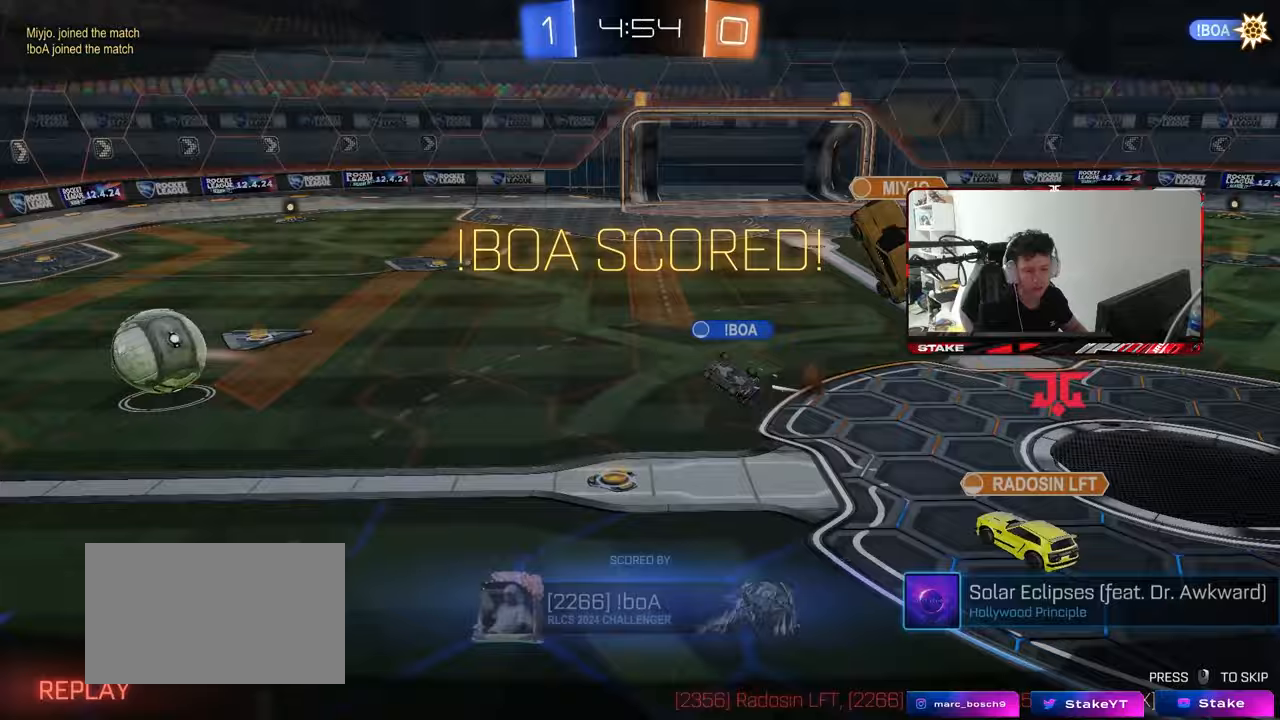
{"keys": [], "mouse": [], "mouse_move": "still", "events": []}
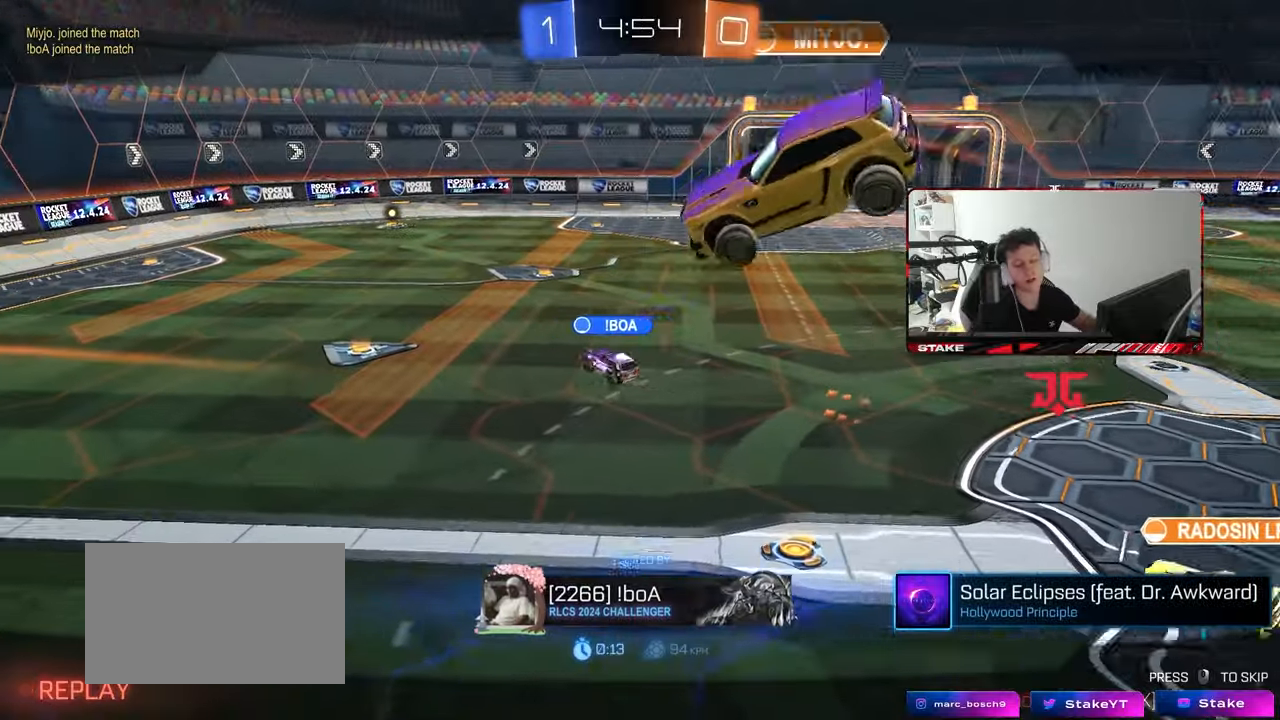
{"keys": [], "mouse": ["right"], "mouse_move": "up", "events": [[233, "mouse_right", "down"], [333, "mouse_right", "up"], [417, "mouse_right", "down"]]}
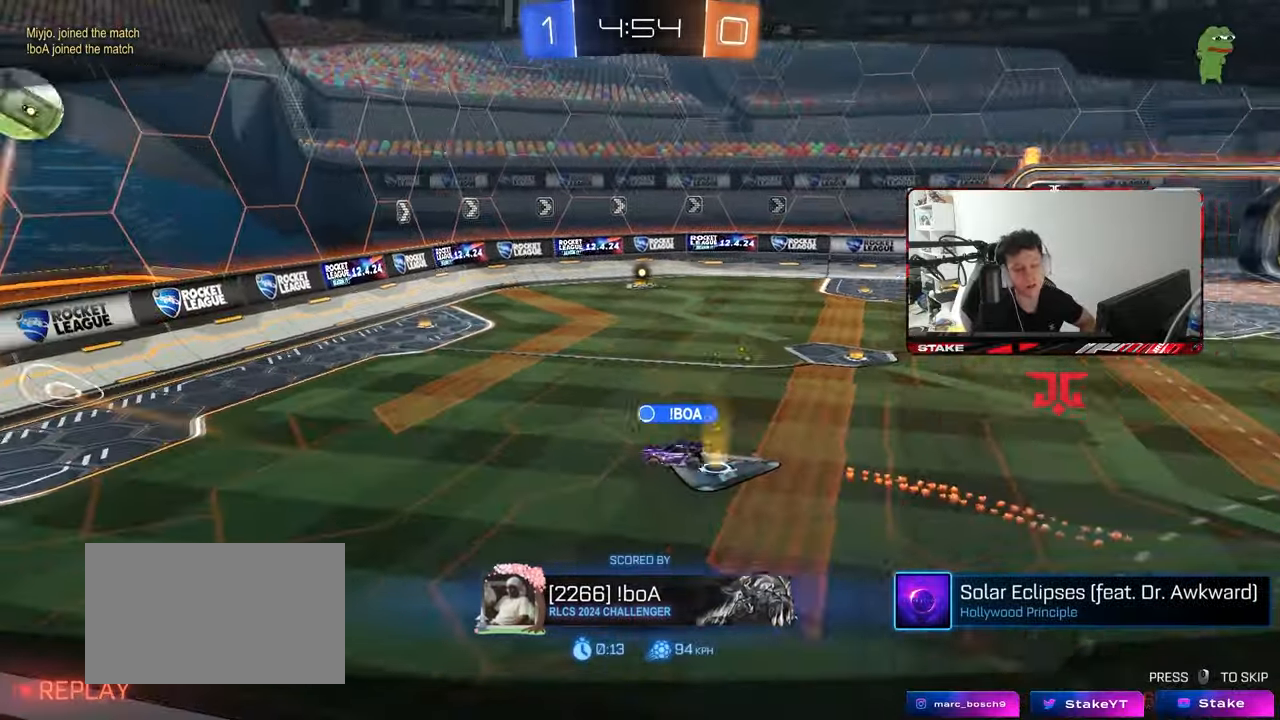
{"keys": [], "mouse": ["right"], "mouse_move": "left", "events": [[17, "mouse_right", "up"], [67, "mouse_right", "down"], [200, "mouse_right", "up"], [250, "mouse_right", "down"], [433, "mouse_right", "up"], [483, "mouse_right", "down"]]}
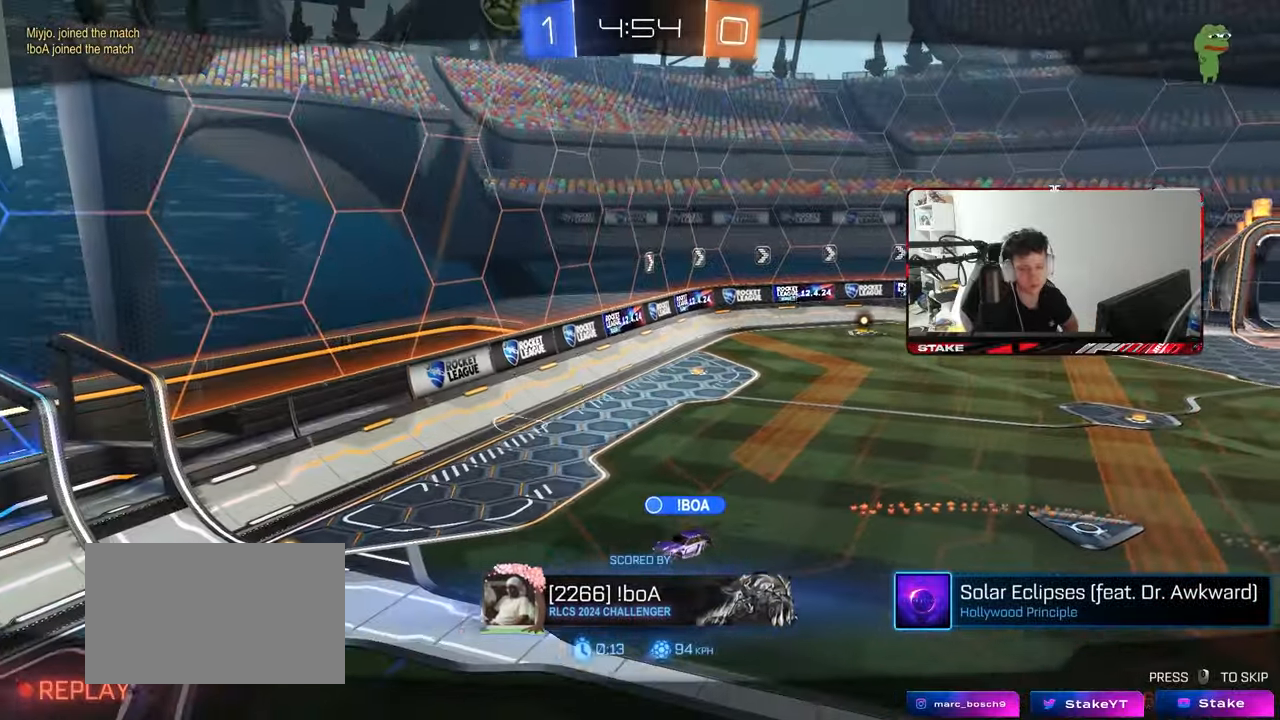
{"keys": [], "mouse": ["right"], "mouse_move": "still", "events": [[167, "mouse_right", "up"], [217, "mouse_right", "down"], [400, "mouse_right", "up"], [450, "mouse_right", "down"]]}
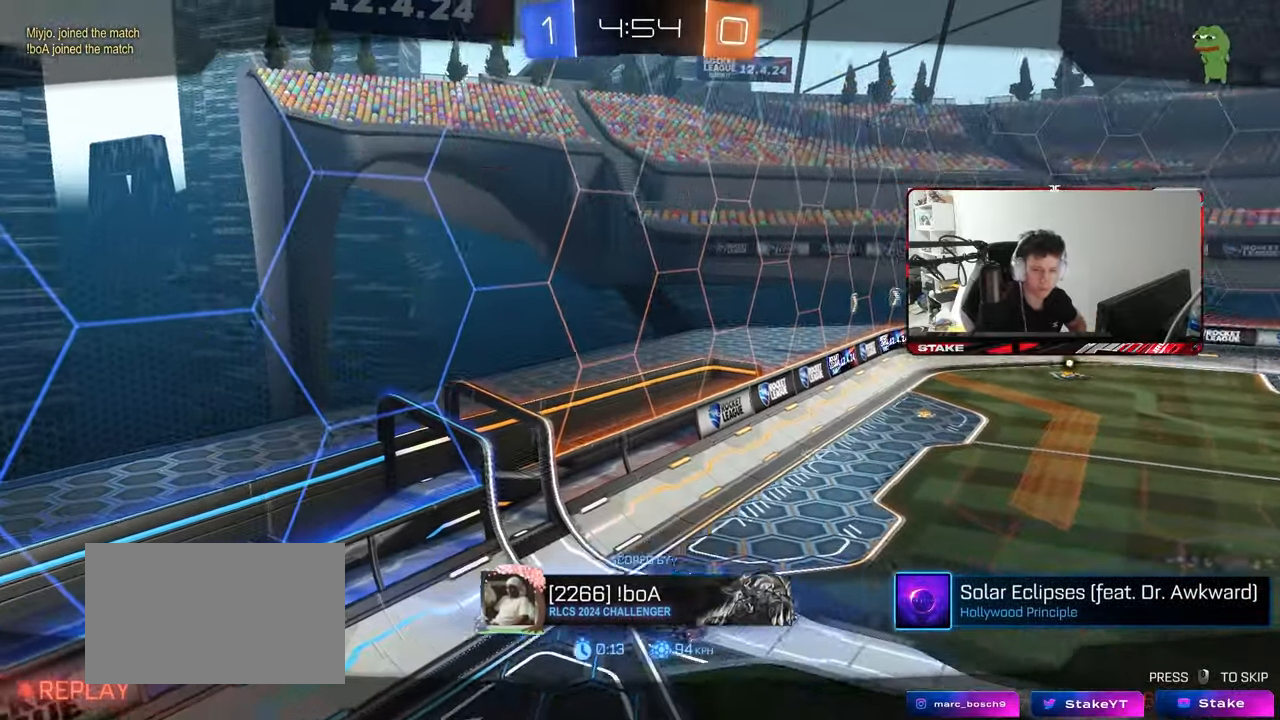
{"keys": [], "mouse": [], "mouse_move": "still", "events": [[100, "mouse_right", "up"], [183, "mouse_right", "down"], [417, "mouse_right", "up"]]}
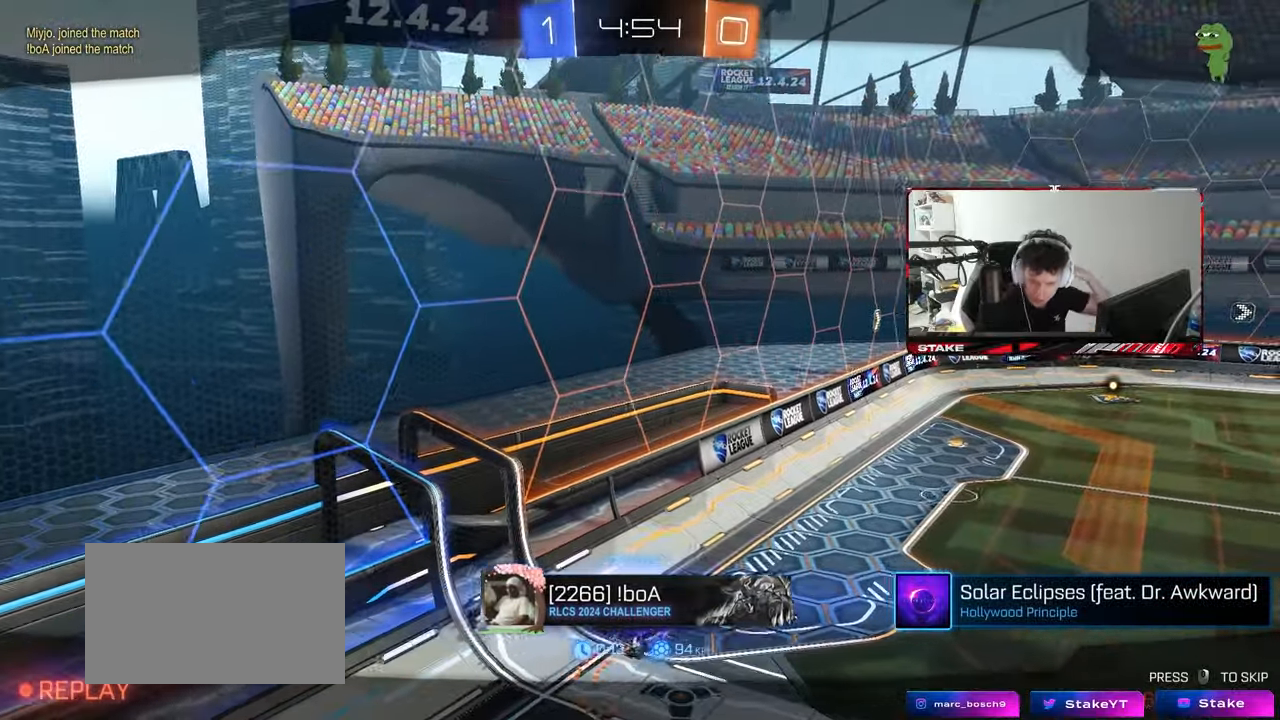
{"keys": [], "mouse": ["right"], "mouse_move": "still", "events": [[150, "mouse_right", "down"], [400, "mouse_right", "up"], [483, "mouse_right", "down"]]}
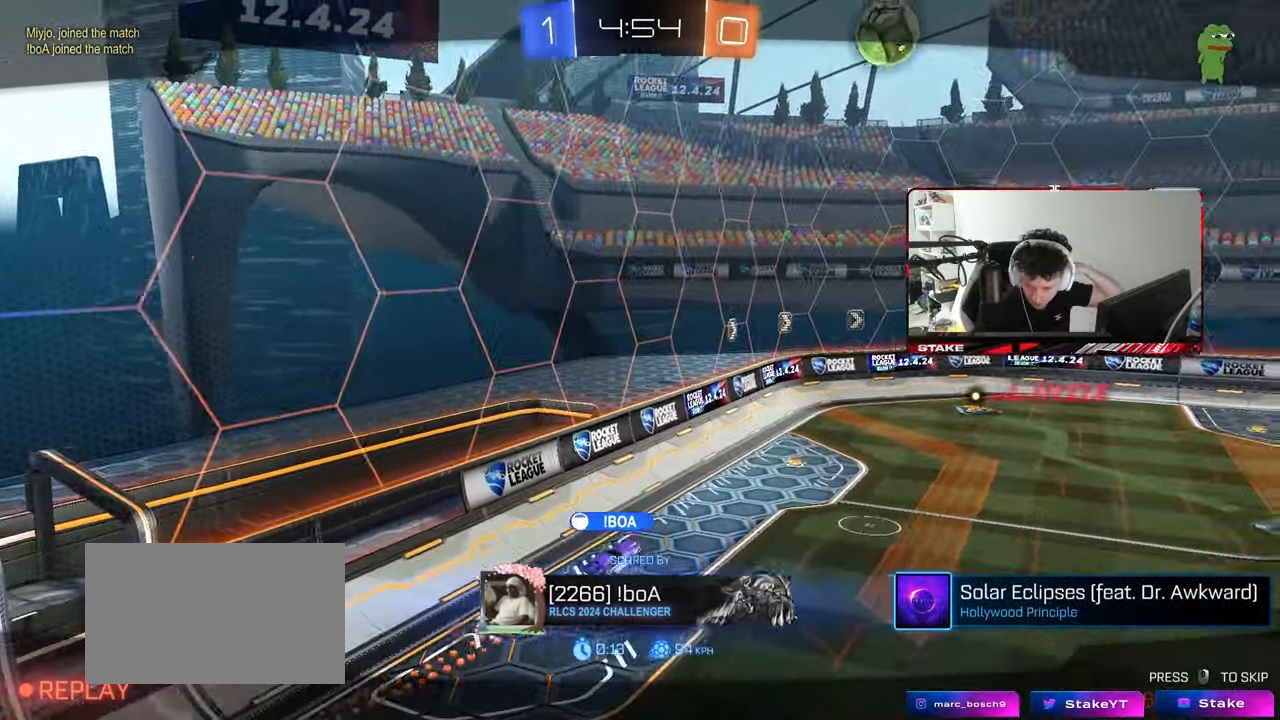
{"keys": [], "mouse": ["right"], "mouse_move": "still", "events": [[217, "mouse_right", "up"], [267, "mouse_right", "down"], [450, "mouse_right", "up"], [500, "mouse_right", "down"]]}
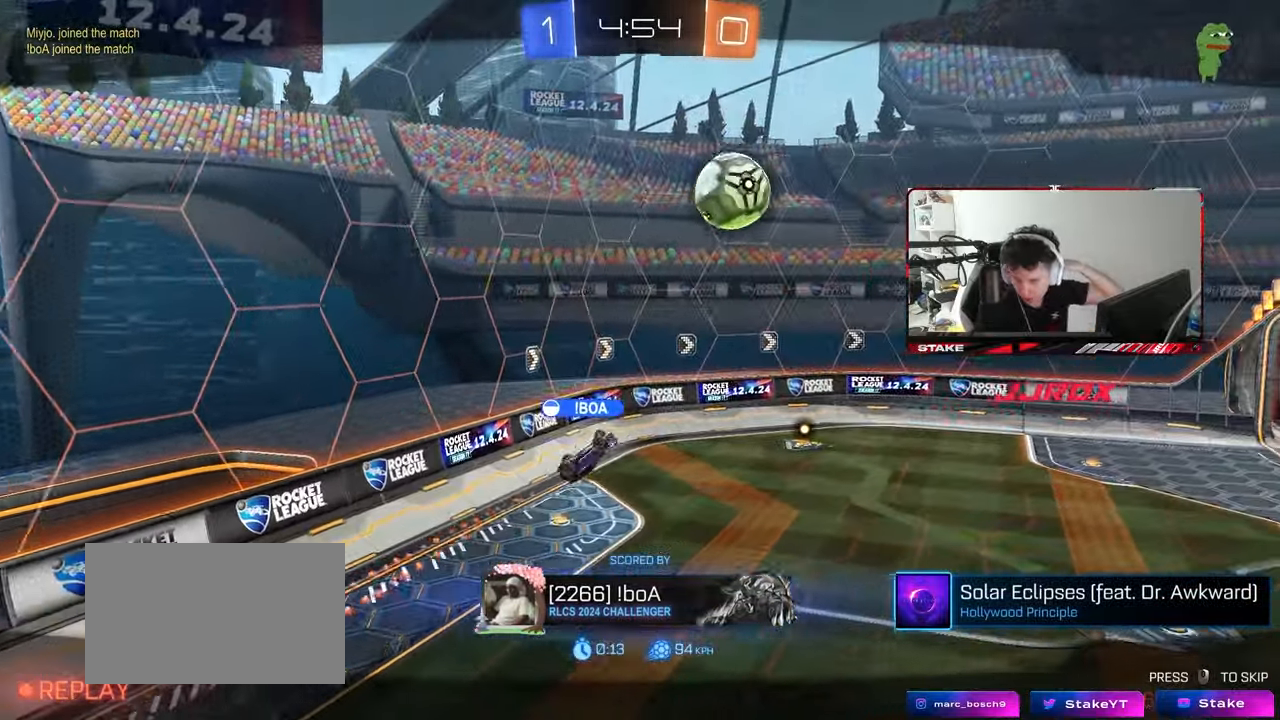
{"keys": [], "mouse": [], "mouse_move": "still", "events": [[133, "mouse_right", "up"]]}
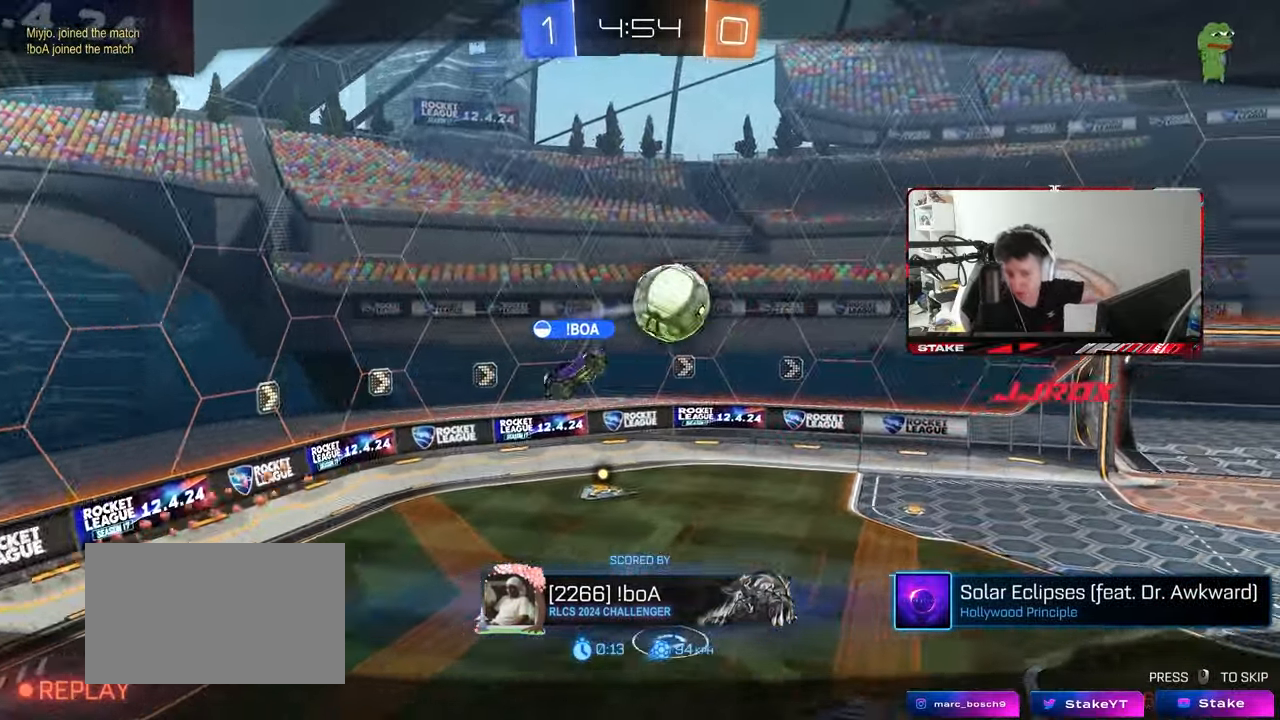
{"keys": [], "mouse": [], "mouse_move": "still", "events": []}
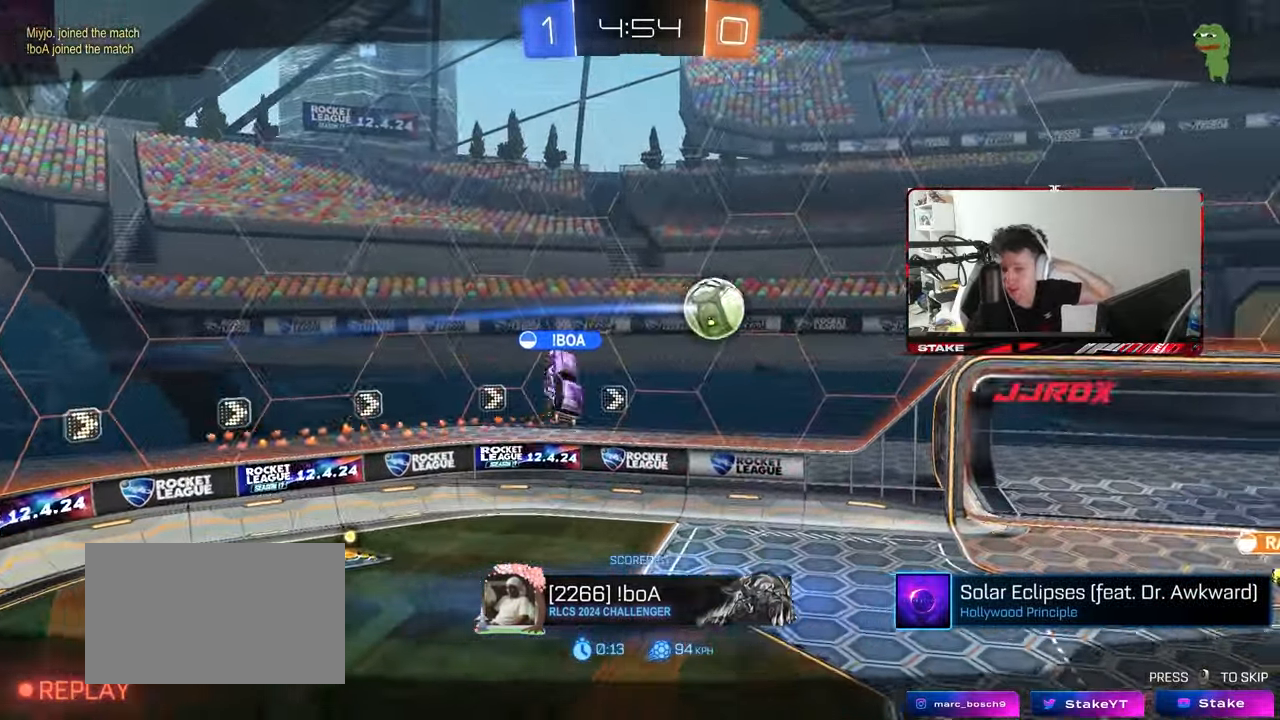
{"keys": [], "mouse": [], "mouse_move": "still", "events": []}
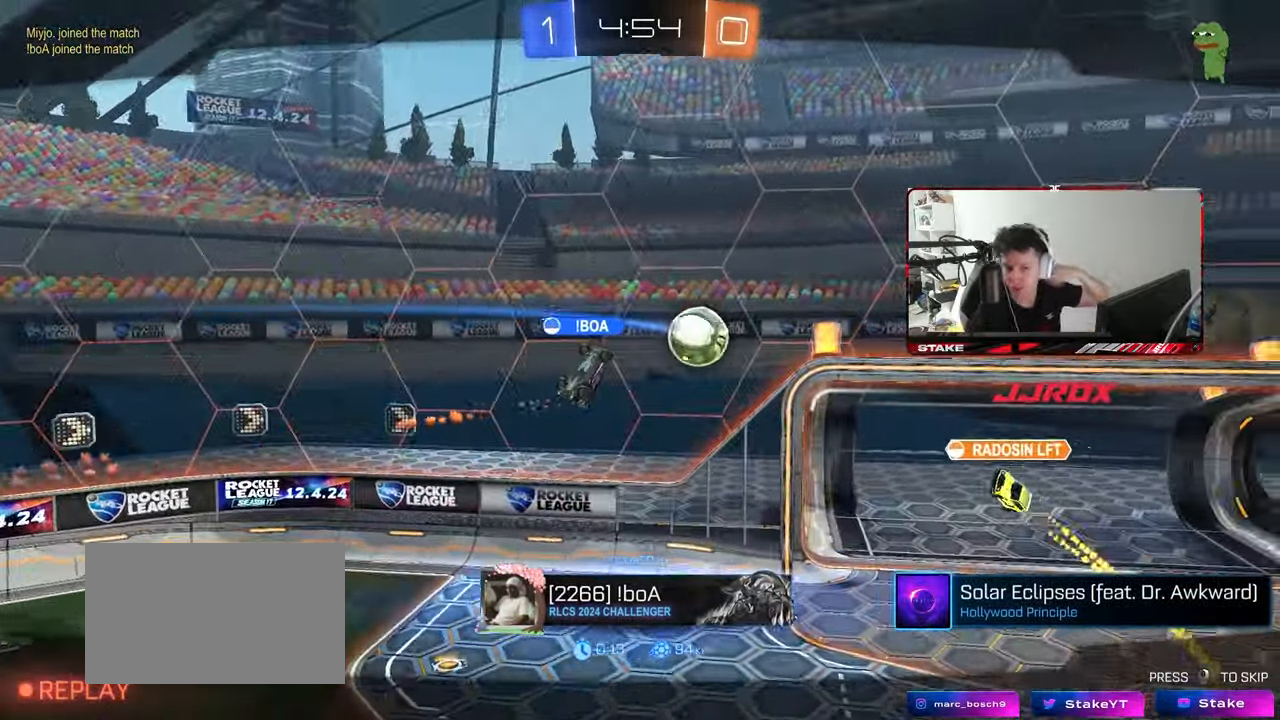
{"keys": [], "mouse": [], "mouse_move": "down-left", "events": [[183, "mouse_right", "down"], [283, "mouse_right", "up"], [333, "mouse_right", "down"], [500, "mouse_right", "up"]]}
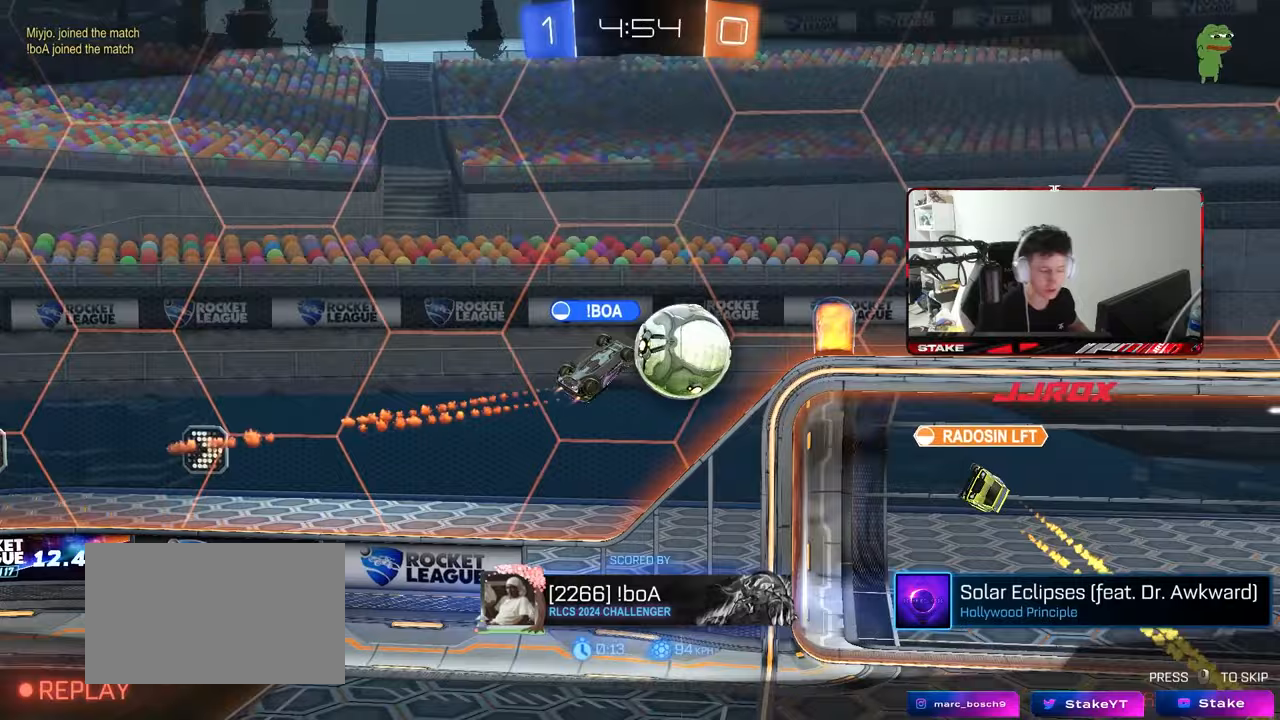
{"keys": ["tab"], "mouse": ["right"], "mouse_move": "still", "events": [[67, "mouse_right", "down"], [200, "mouse_right", "up"], [300, "mouse_right", "down"], [300, "tab", "down"], [383, "mouse_right", "up"], [483, "mouse_right", "down"]]}
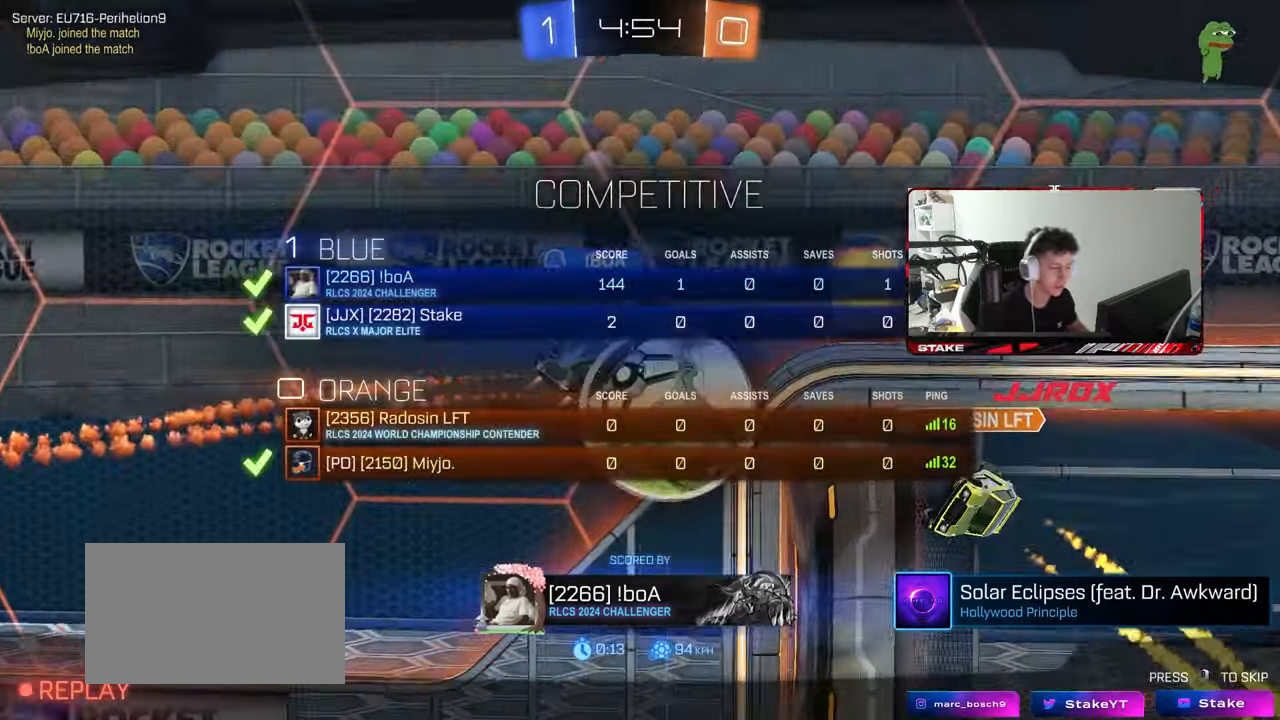
{"keys": ["tab"], "mouse": ["wheel"], "mouse_move": "up", "events": [[133, "mouse_right", "up"], [217, "mouse_right", "down"], [317, "mouse_right", "up"], [400, "mouse_right", "down"], [450, "mouse_right", "up"], [500, "mouse_wheel", "down"]]}
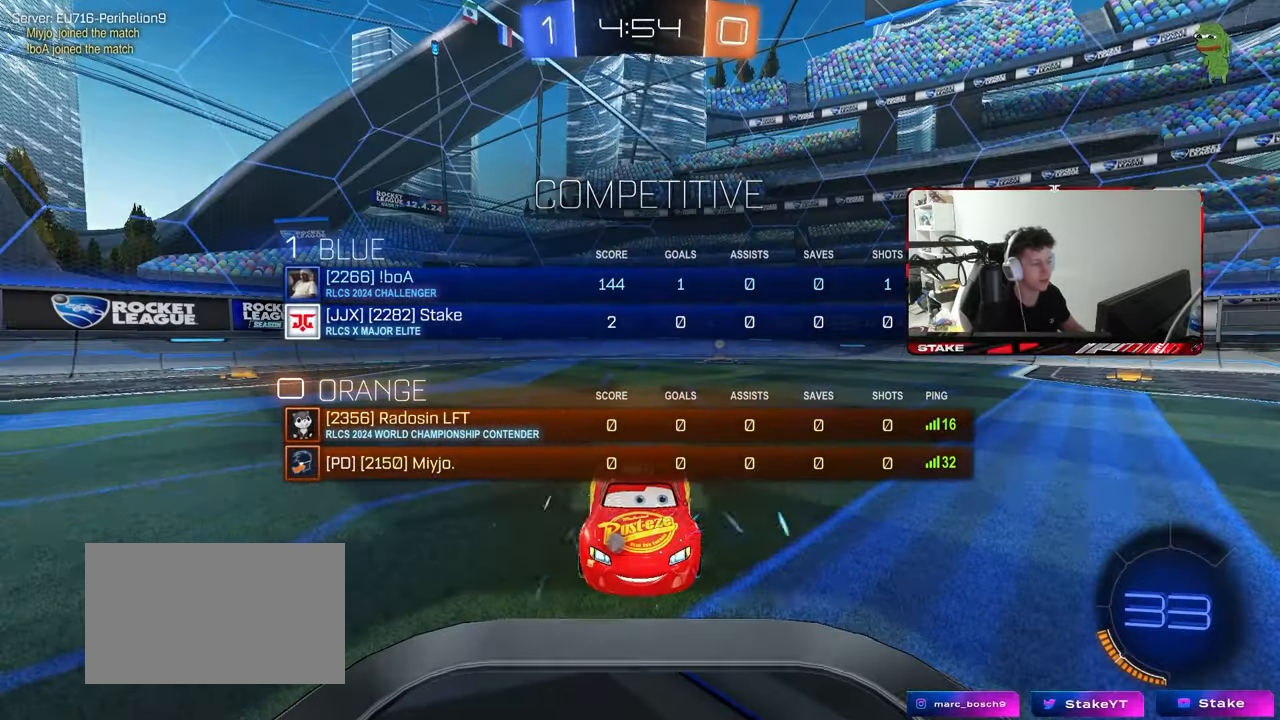
{"keys": [], "mouse": [], "mouse_move": "still", "events": [[183, "mouse_wheel", "up"], [283, "mouse_wheel", "down"], [283, "z", "down"], [367, "mouse_wheel", "up"], [367, "tab", "up"], [367, "z", "up"]]}
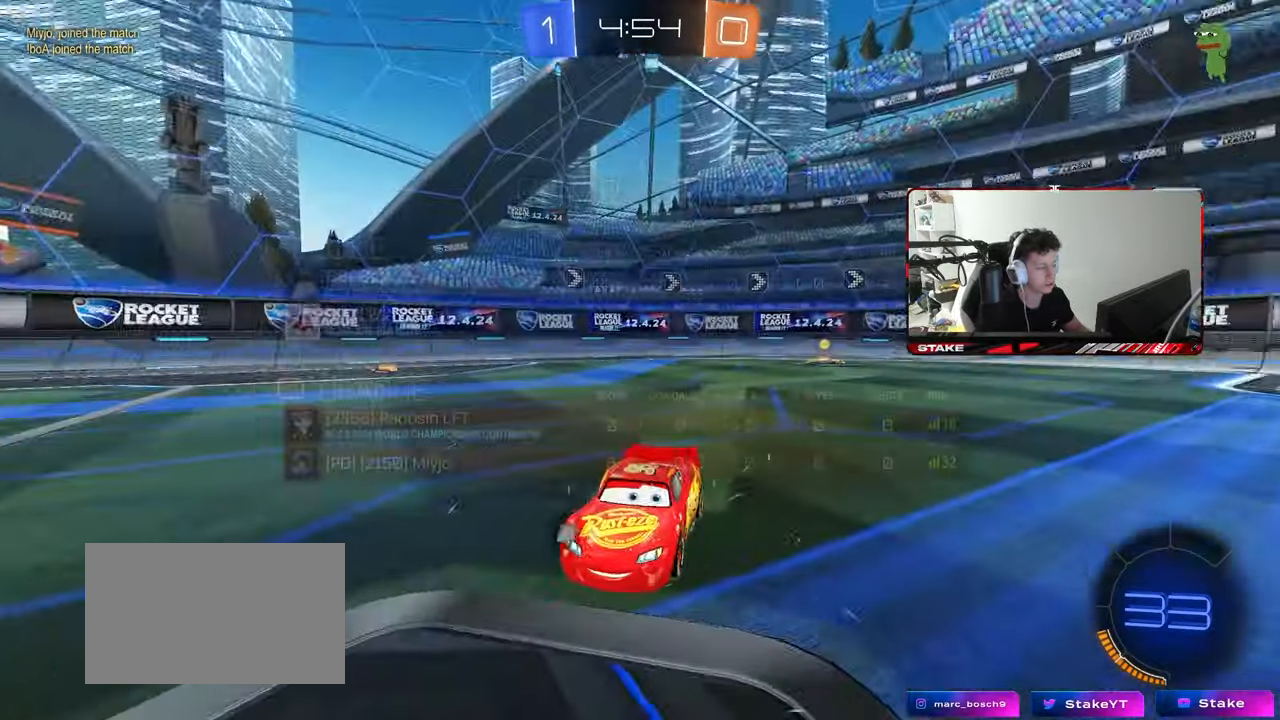
{"keys": [], "mouse": ["wheel"], "mouse_move": "still", "events": [[17, "mouse_wheel", "down"], [117, "mouse_wheel", "up"], [200, "mouse_wheel", "down"]]}
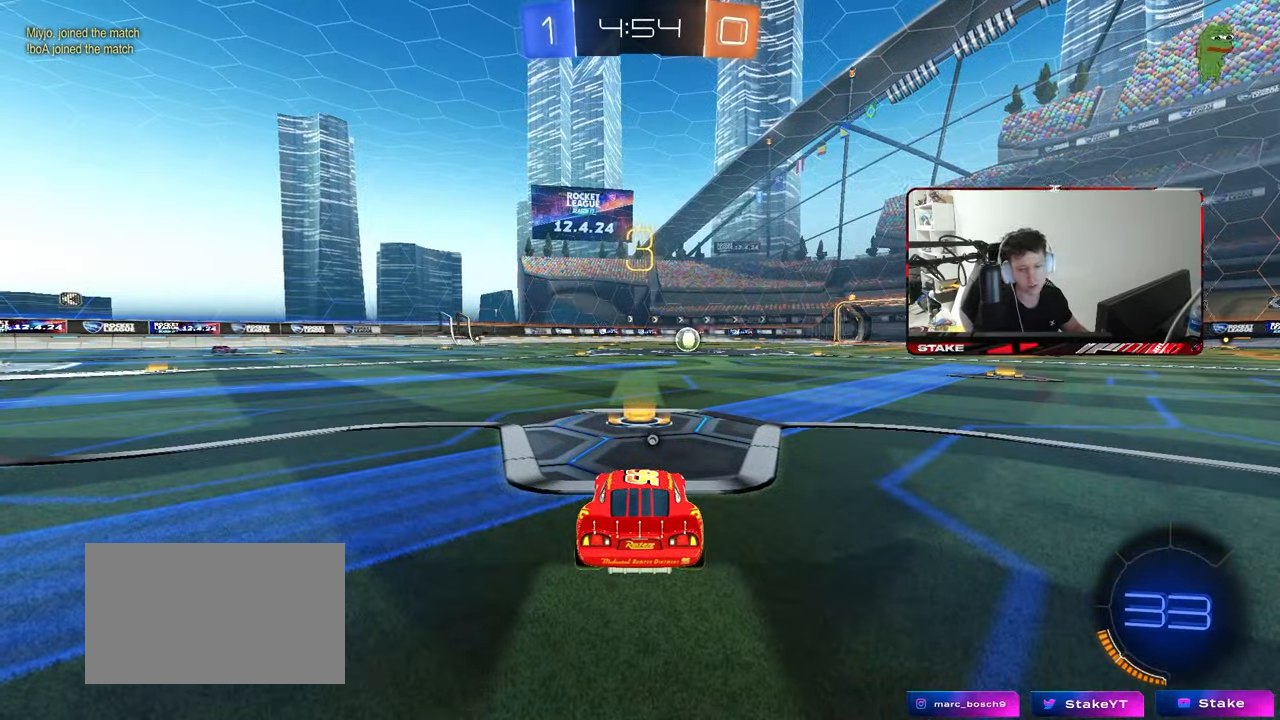
{"keys": ["tab"], "mouse": ["wheel"], "mouse_move": "still", "events": [[33, "mouse_wheel", "up"], [267, "mouse_wheel", "down"], [400, "mouse_wheel", "up"], [500, "mouse_wheel", "down"], [500, "tab", "down"]]}
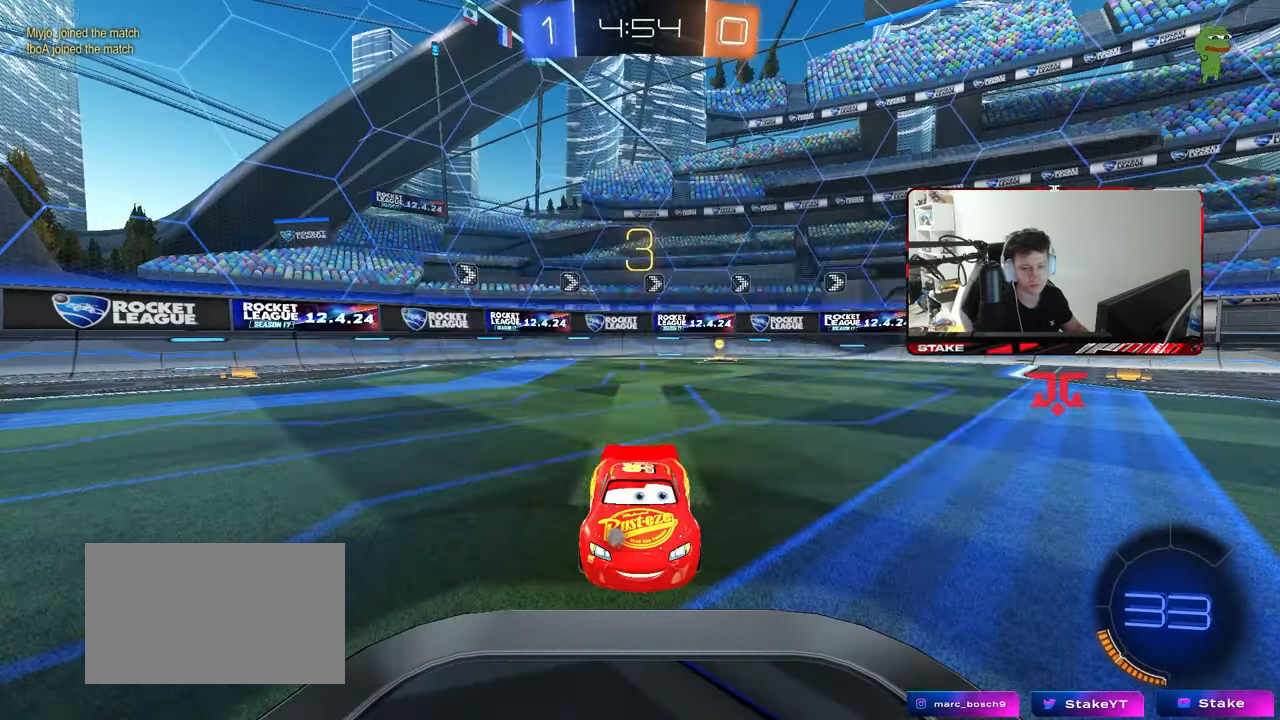
{"keys": ["tab", "w"], "mouse": ["wheel"], "mouse_move": "still", "events": [[133, "mouse_wheel", "up"], [183, "mouse_wheel", "down"], [333, "mouse_wheel", "up"], [333, "w", "down"], [417, "mouse_wheel", "down"]]}
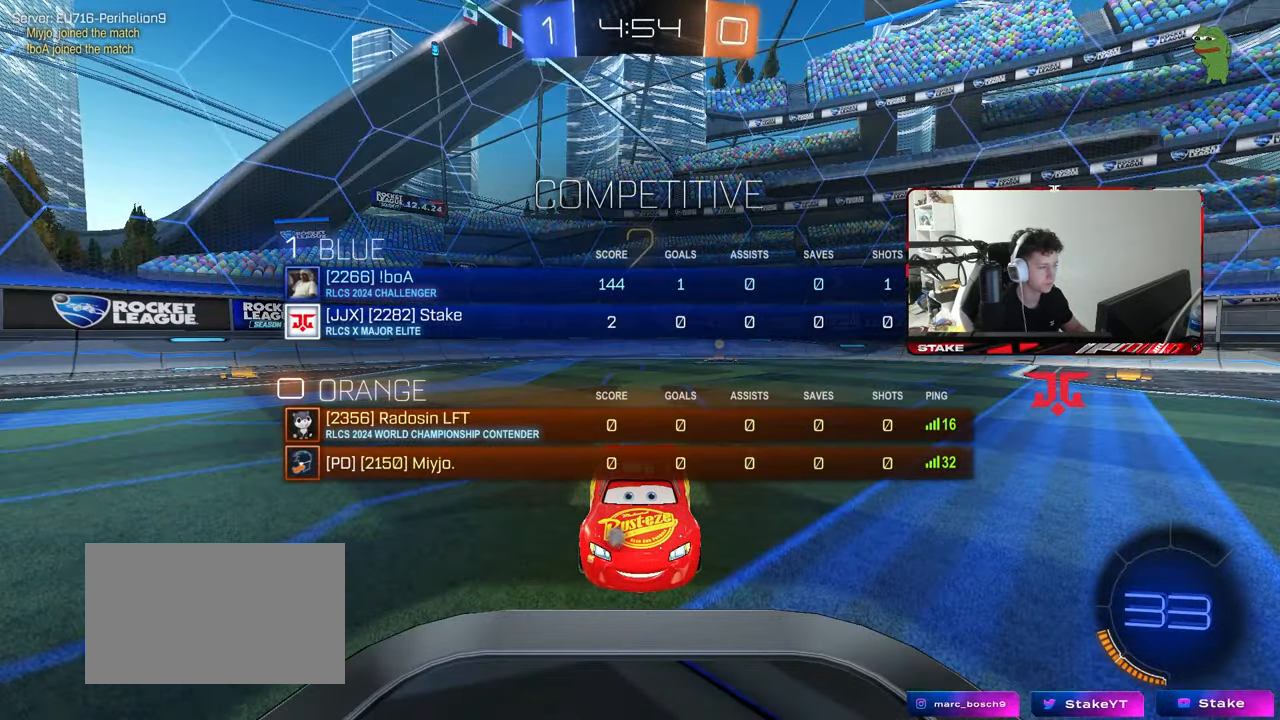
{"keys": ["tab", "w"], "mouse": [], "mouse_move": "still", "events": [[67, "mouse_wheel", "up"], [150, "mouse_wheel", "down"], [250, "mouse_wheel", "up"]]}
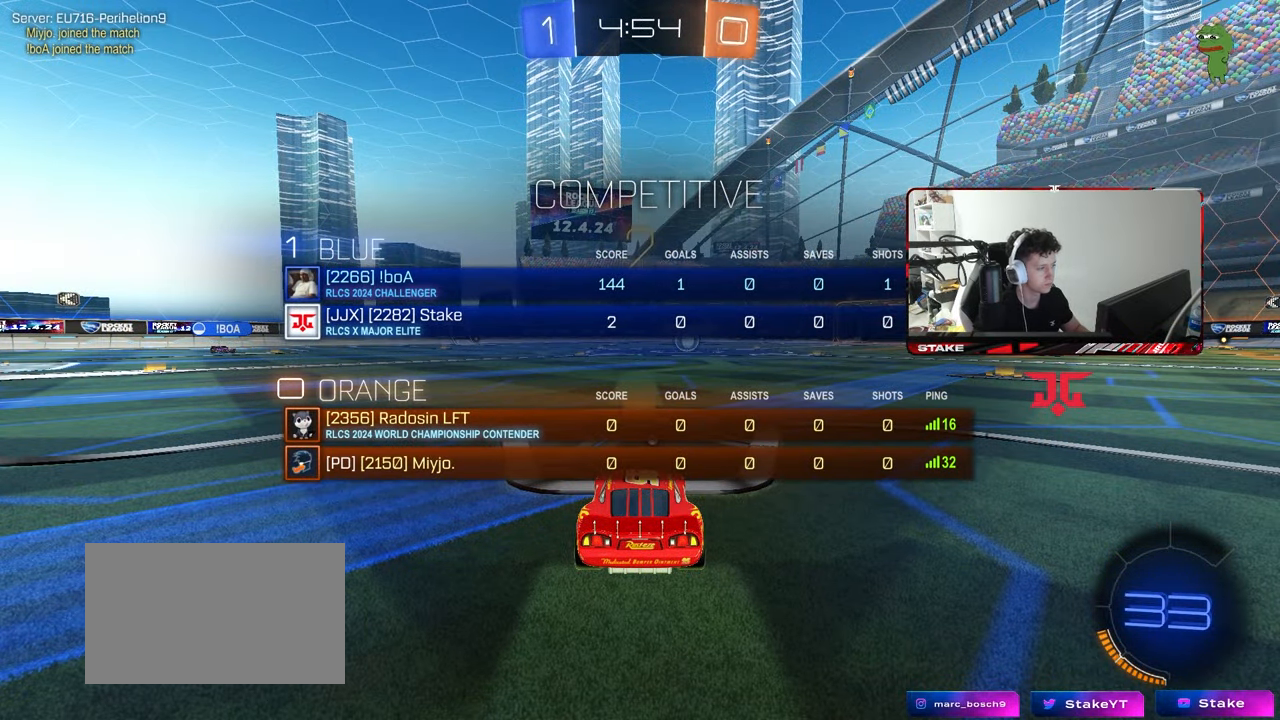
{"keys": ["w"], "mouse": [], "mouse_move": "right", "events": [[133, "mouse_wheel", "down"], [217, "mouse_wheel", "up"], [317, "tab", "up"]]}
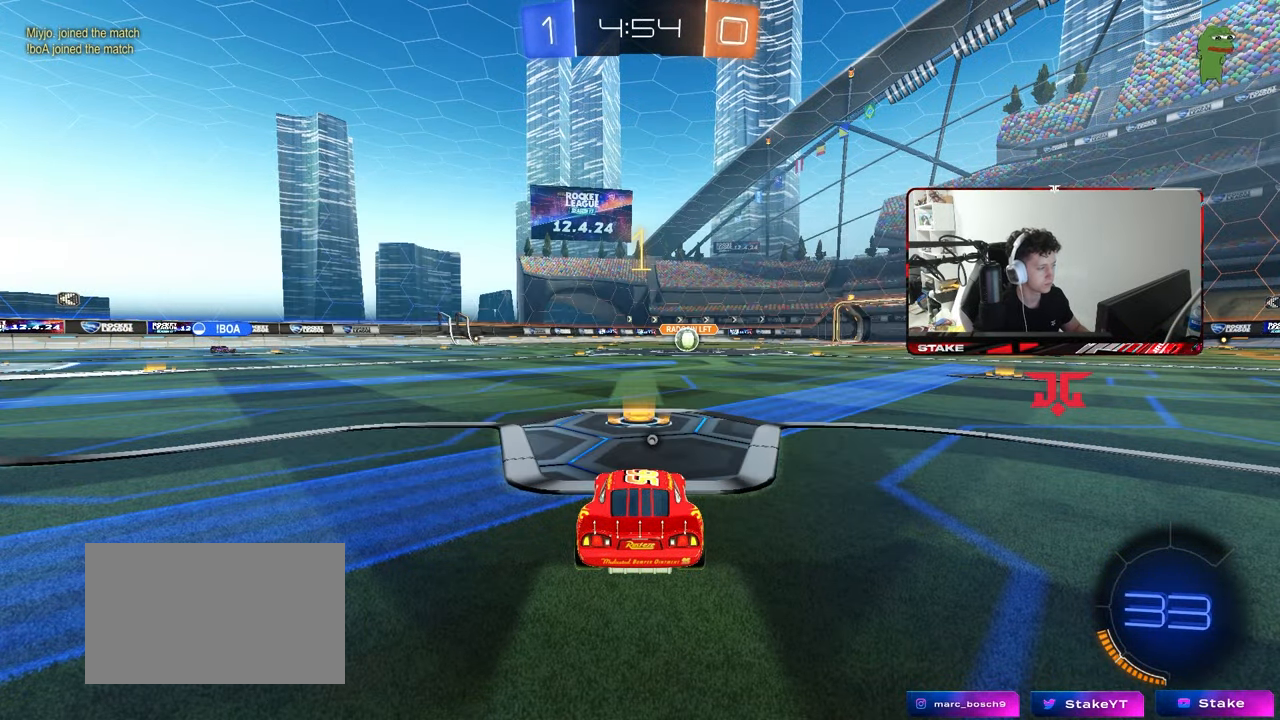
{"keys": ["w"], "mouse": [], "mouse_move": "down-left", "events": []}
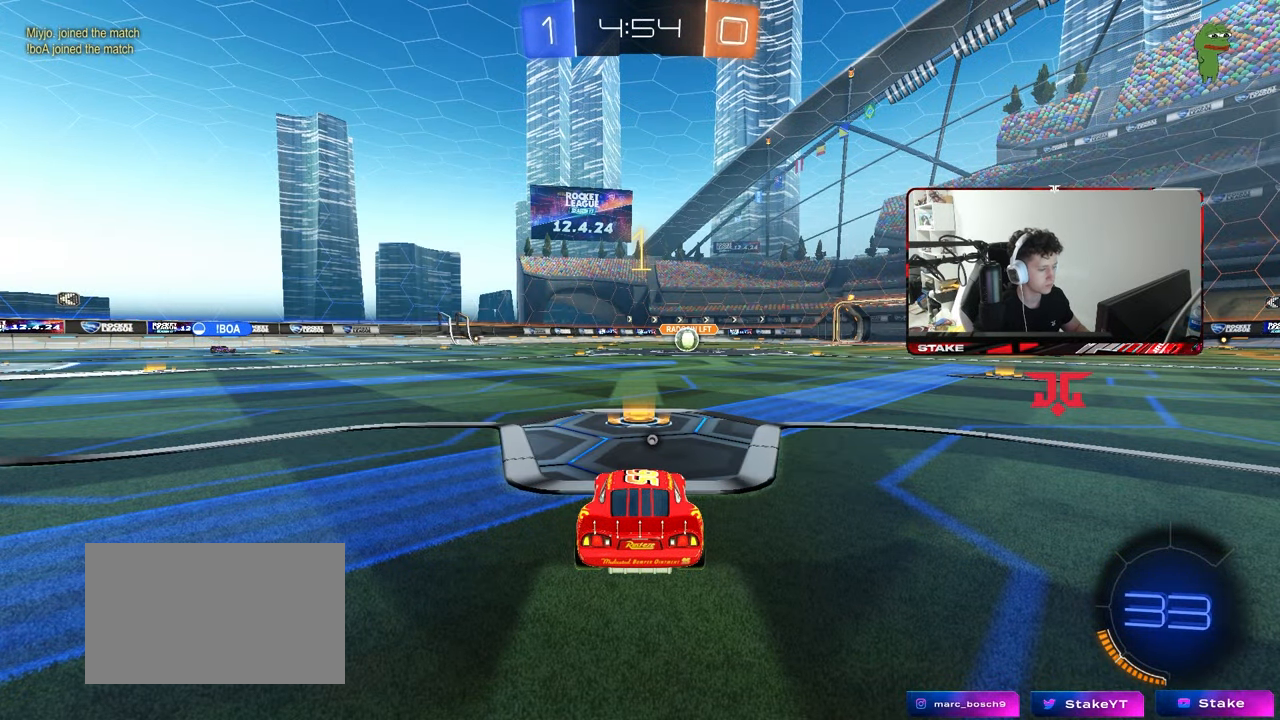
{"keys": ["a", "shift", "w"], "mouse": ["left"], "mouse_move": "still", "events": [[350, "d", "down"], [350, "space", "down"], [383, "mouse_left", "down"], [383, "mouse_right", "down"], [433, "a", "down"], [433, "d", "up"], [433, "mouse_right", "up"], [433, "shift", "down"], [433, "space", "up"]]}
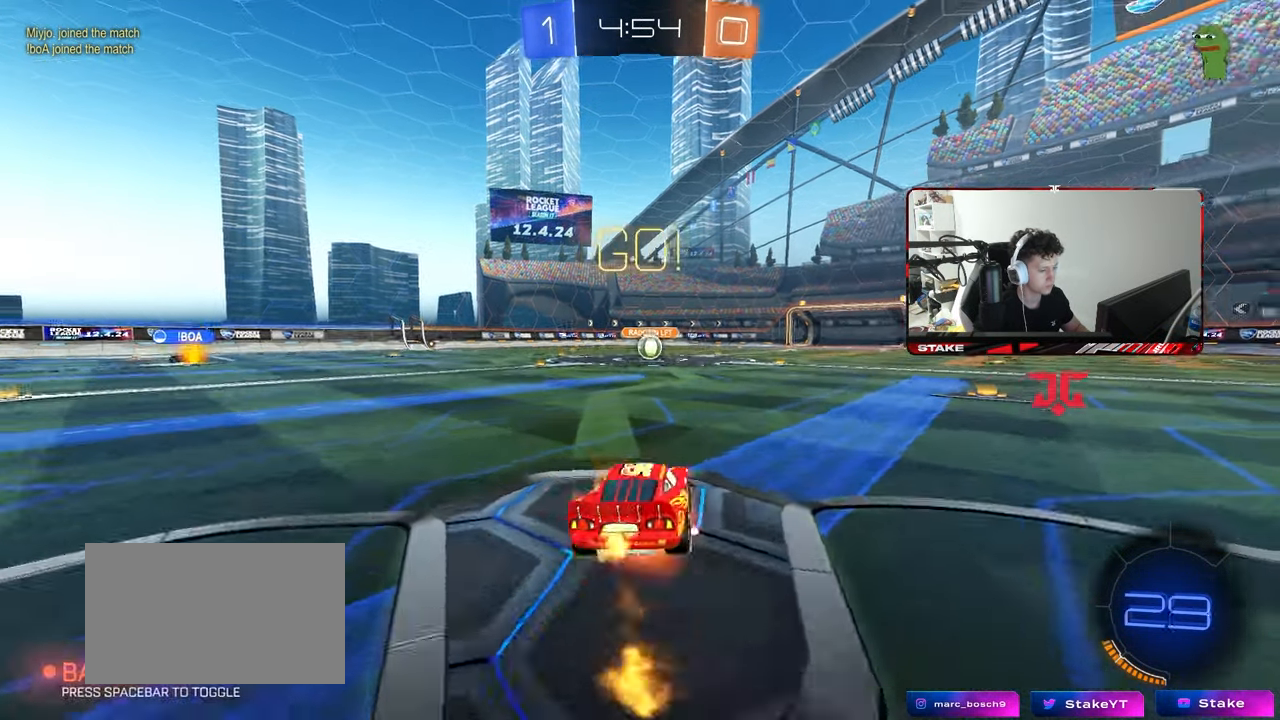
{"keys": ["a", "shift"], "mouse": ["left"], "mouse_move": "still", "events": [[33, "mouse_right", "down"], [33, "w", "up"], [83, "mouse_left", "up"], [83, "s", "down"], [133, "mouse_right", "up"], [450, "s", "up"], [500, "mouse_left", "down"]]}
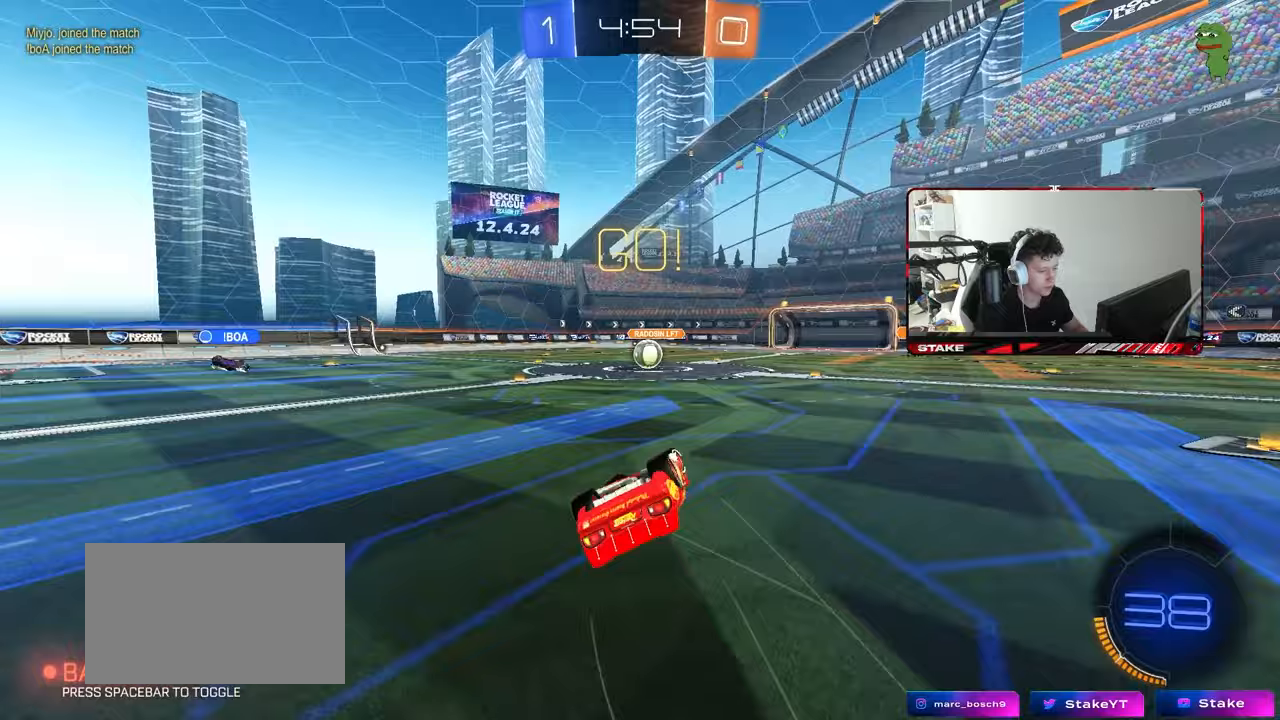
{"keys": [], "mouse": [], "mouse_move": "still", "events": [[50, "s", "down"], [133, "mouse_left", "up"], [283, "shift", "up"], [367, "a", "up"], [367, "s", "up"]]}
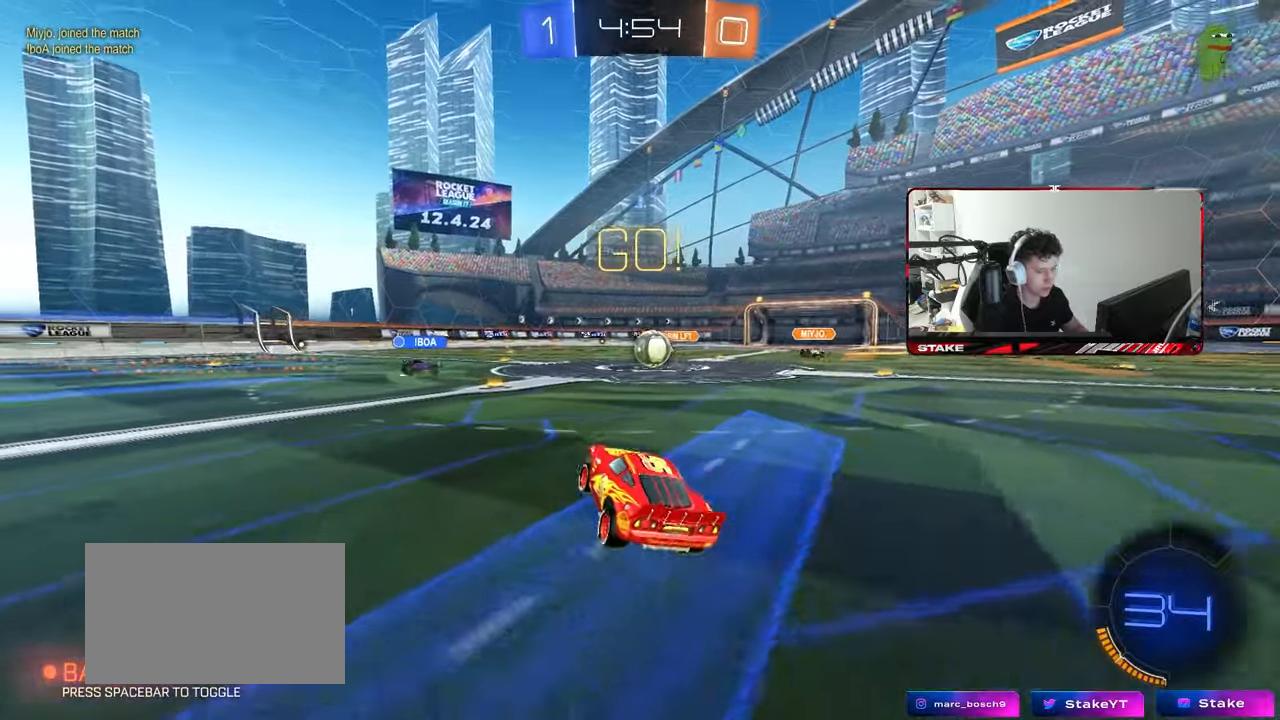
{"keys": ["d", "w"], "mouse": ["left"], "mouse_move": "still", "events": [[67, "w", "down"], [433, "d", "down"], [433, "mouse_left", "down"]]}
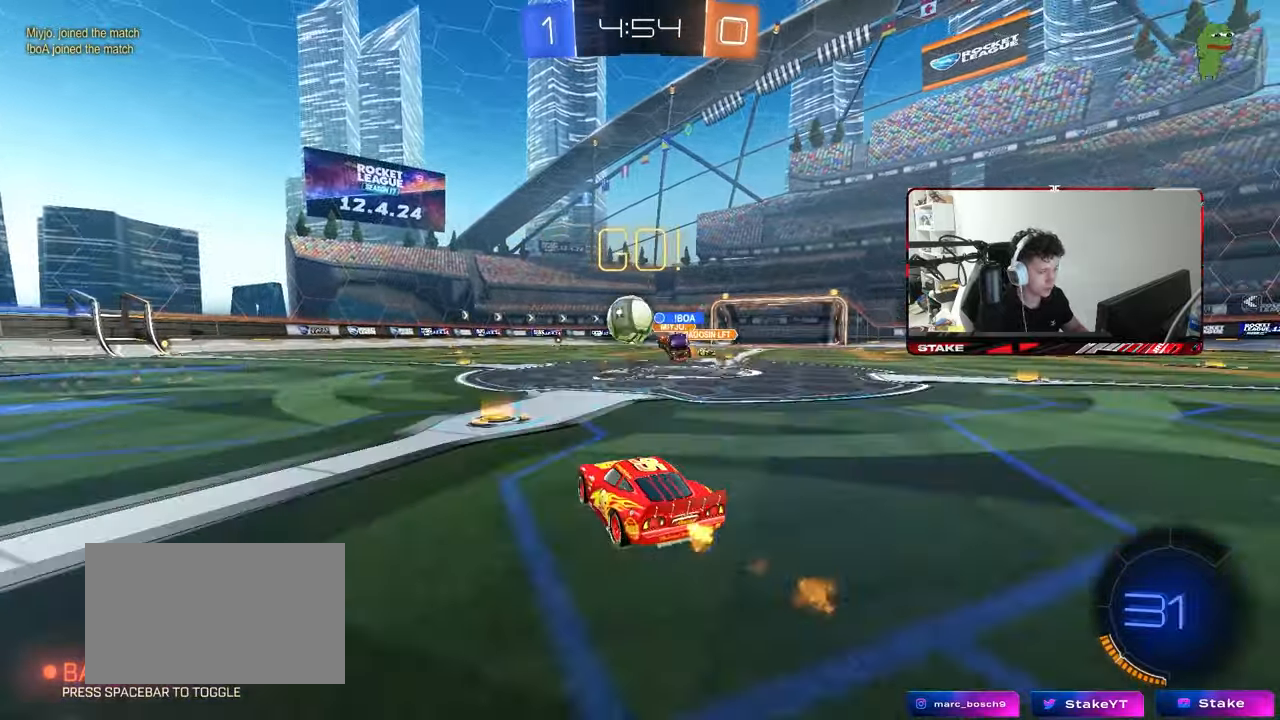
{"keys": ["a", "w"], "mouse": [], "mouse_move": "still", "events": [[83, "a", "down"], [83, "d", "up"], [167, "shift", "down"], [217, "shift", "up"], [500, "mouse_left", "up"]]}
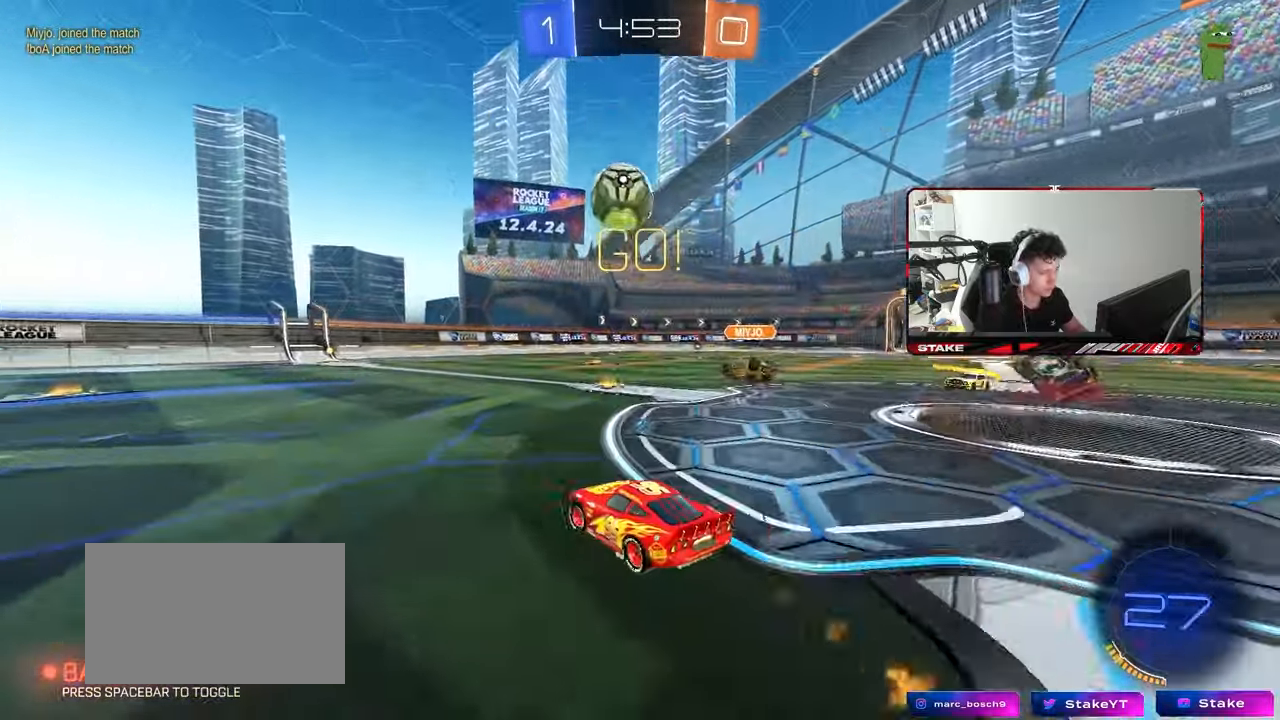
{"keys": ["w"], "mouse": [], "mouse_move": "still", "events": [[283, "a", "up"]]}
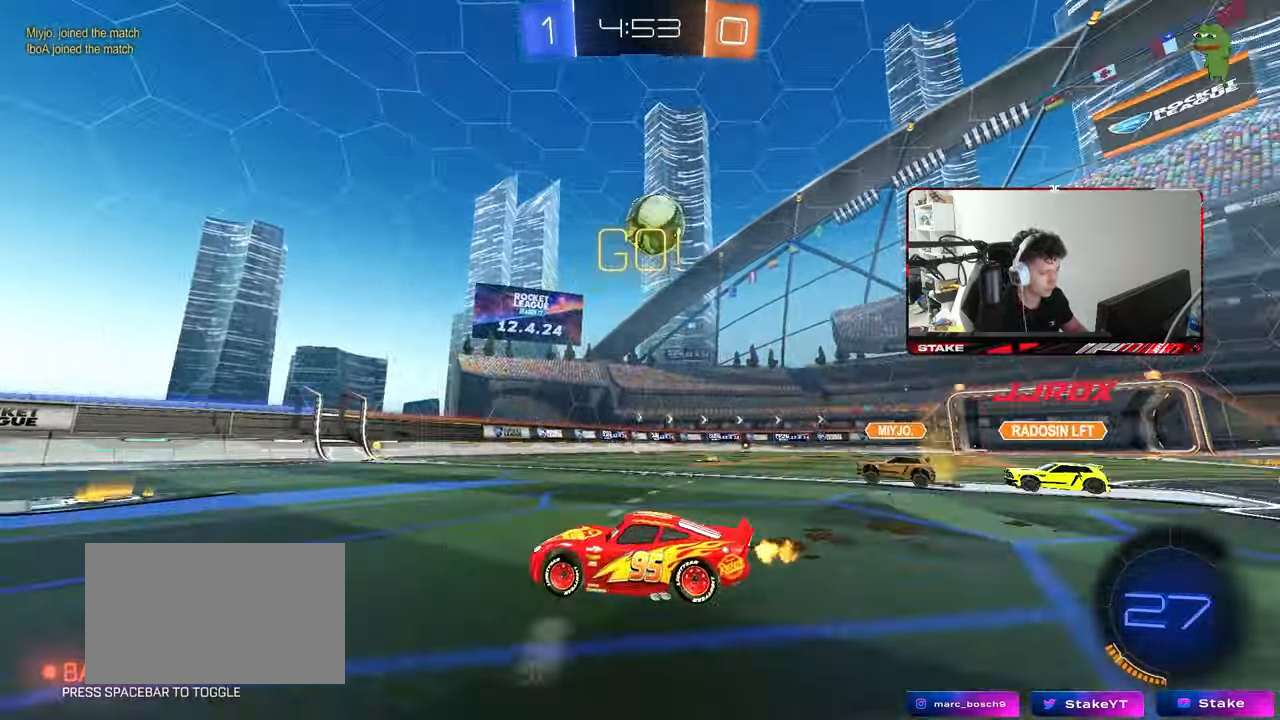
{"keys": ["w"], "mouse": ["left"], "mouse_move": "still", "events": [[67, "d", "down"], [67, "w", "up"], [117, "w", "down"], [350, "mouse_left", "down"], [483, "d", "up"]]}
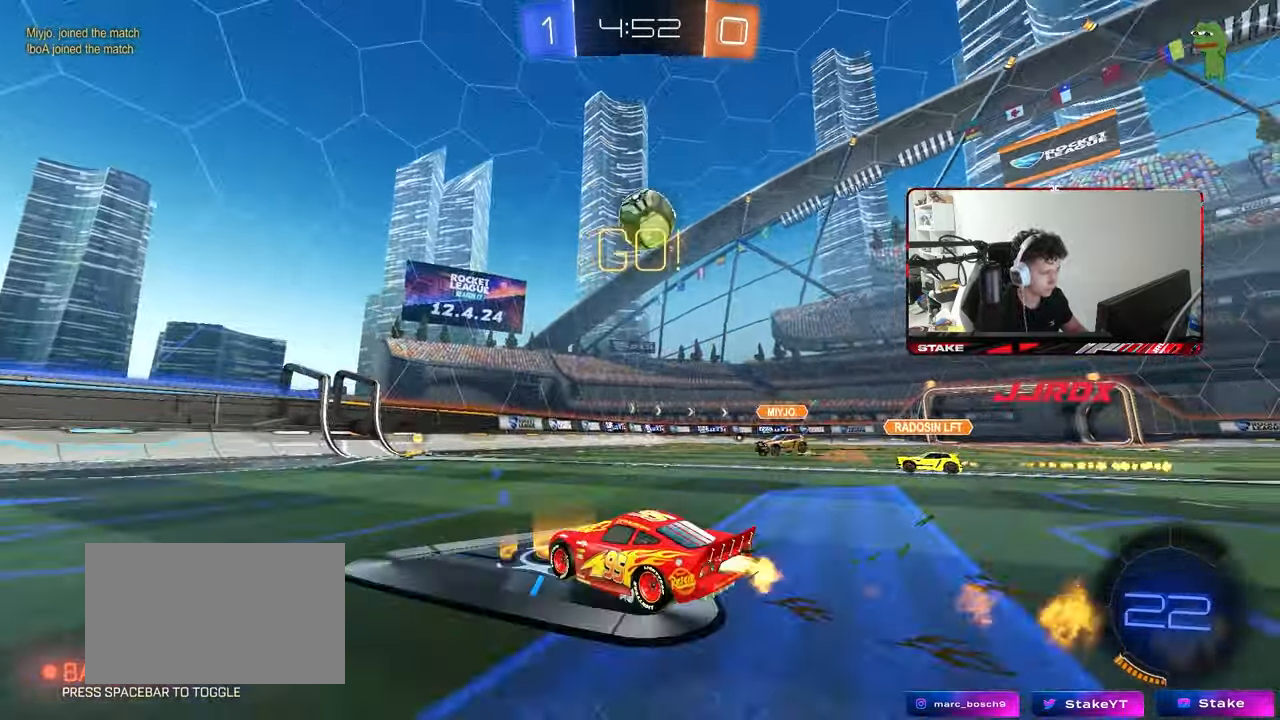
{"keys": ["a", "s", "shift"], "mouse": ["right"], "mouse_move": "down-left", "events": [[83, "mouse_left", "up"], [267, "d", "down"], [317, "w", "up"], [367, "mouse_right", "down"], [400, "a", "down"], [400, "d", "up"], [400, "s", "down"], [450, "shift", "down"]]}
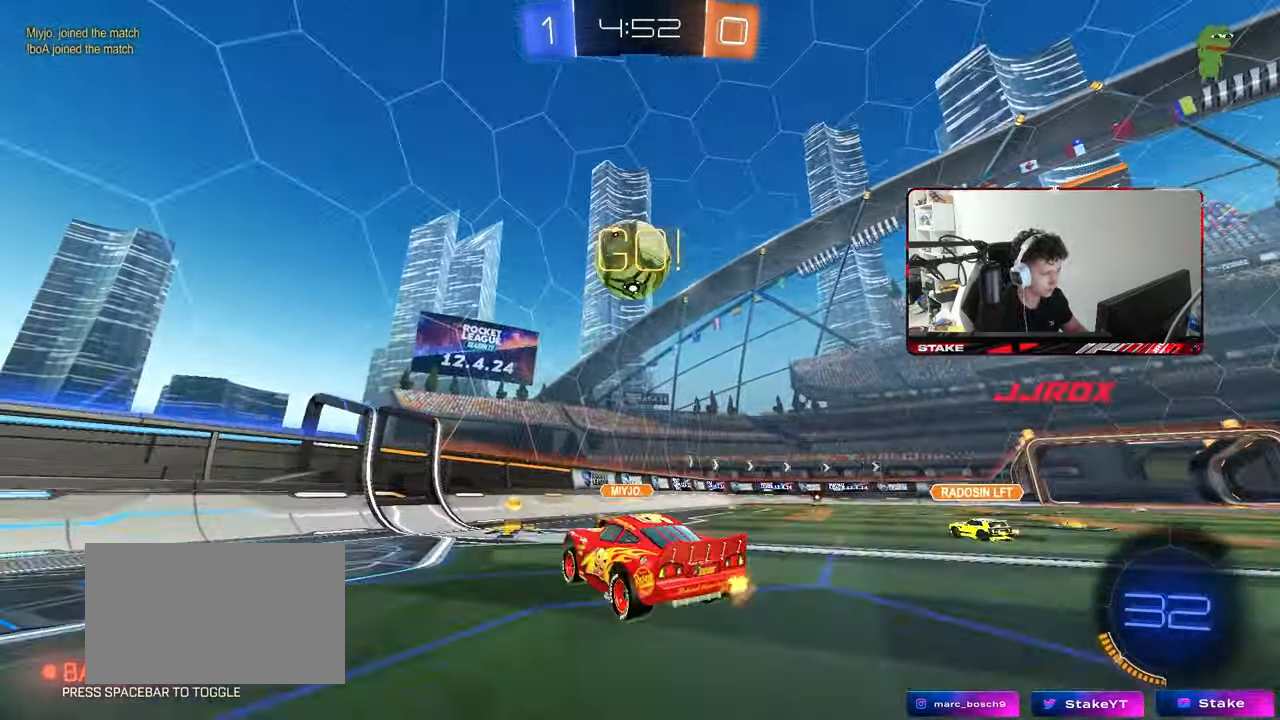
{"keys": ["w"], "mouse": ["left"], "mouse_move": "still", "events": [[100, "shift", "up"], [133, "a", "up"], [133, "d", "down"], [133, "mouse_right", "up"], [133, "s", "up"], [183, "a", "down"], [183, "d", "up"], [183, "mouse_left", "down"], [233, "a", "up"], [367, "a", "down"], [467, "a", "up"], [467, "w", "down"]]}